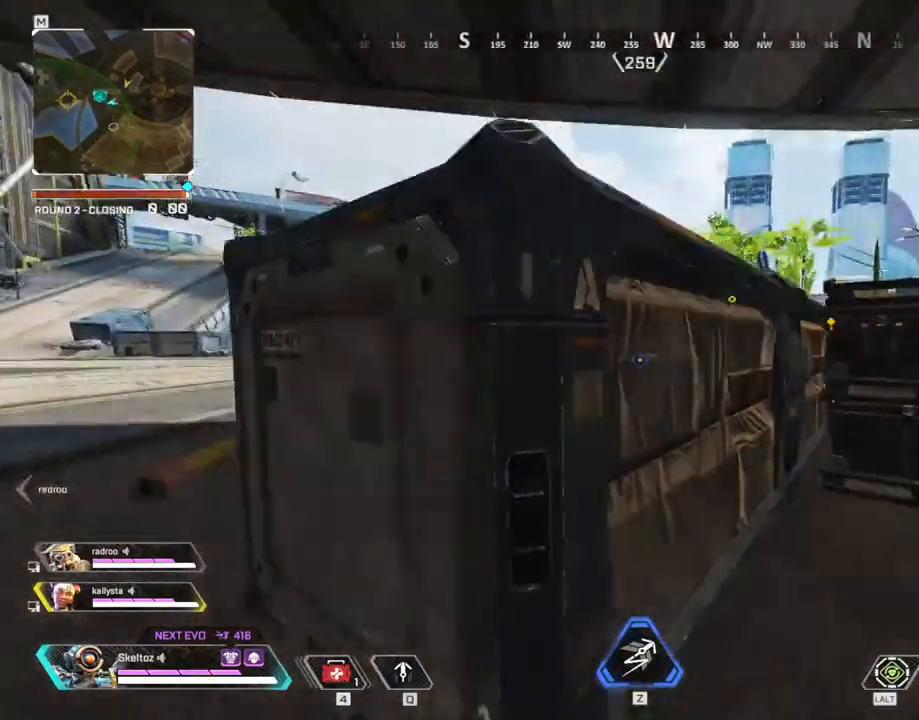
Gameplay with keyboard and mouse; each line is a JSON object with the keys and mouse buttons held at the frame after it. "events" lists presses ("down") and releases ("up") of "1", "2", "3", "4", "5", "a", "alt", "b", "c", "ctrl", "d", "e", "f", "g", "q", "r", "s", "shift", "space", "t", "tab", "tilde", "v", "w", "x", "z", "mouse_left", "mouse_wheel", "mouse_right", "mouse_mb4" and "mouse_mb5" between this image and that frame as [ms after this image, input, new state], when the widget could be followed in between. "mouse_left", "mouse_wheel", "mouse_right", "mouse_mb4", "mouse_mb5" = the "left", "wheel", "right", "mb4", "mb5" buttons of the "mouse" list. No other keys are recorded. "wheel" means that the mouse wheel is clicked or scrolled. Mouse movement is not recorded.
{"keys": ["a", "d"], "mouse": [], "events": [[483, "a", "down"]]}
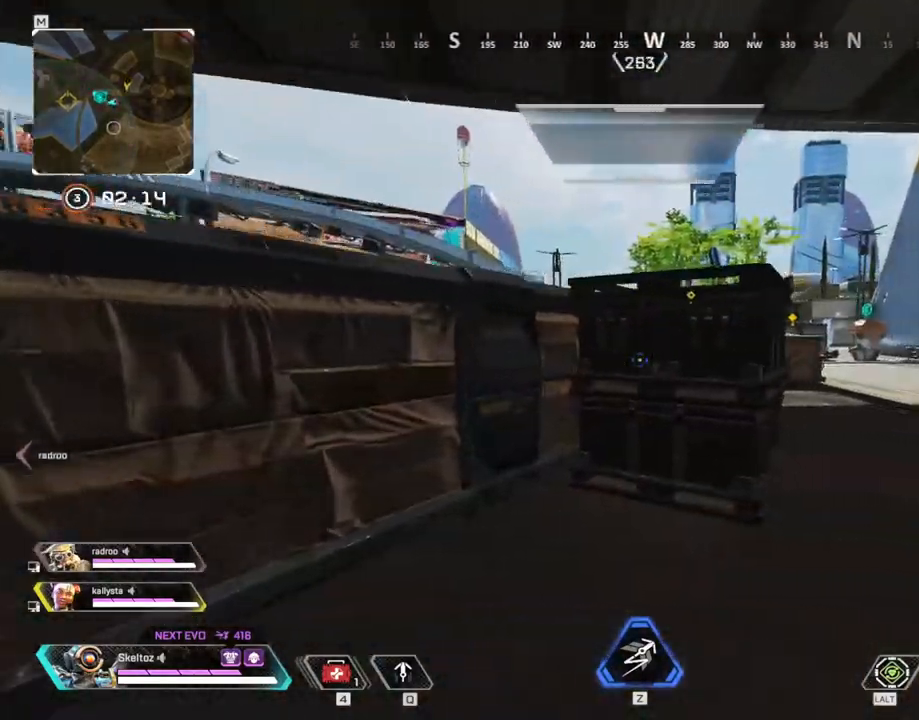
{"keys": ["d"], "mouse": [], "events": [[17, "d", "up"], [67, "space", "down"], [217, "space", "up"], [350, "d", "down"], [400, "a", "up"]]}
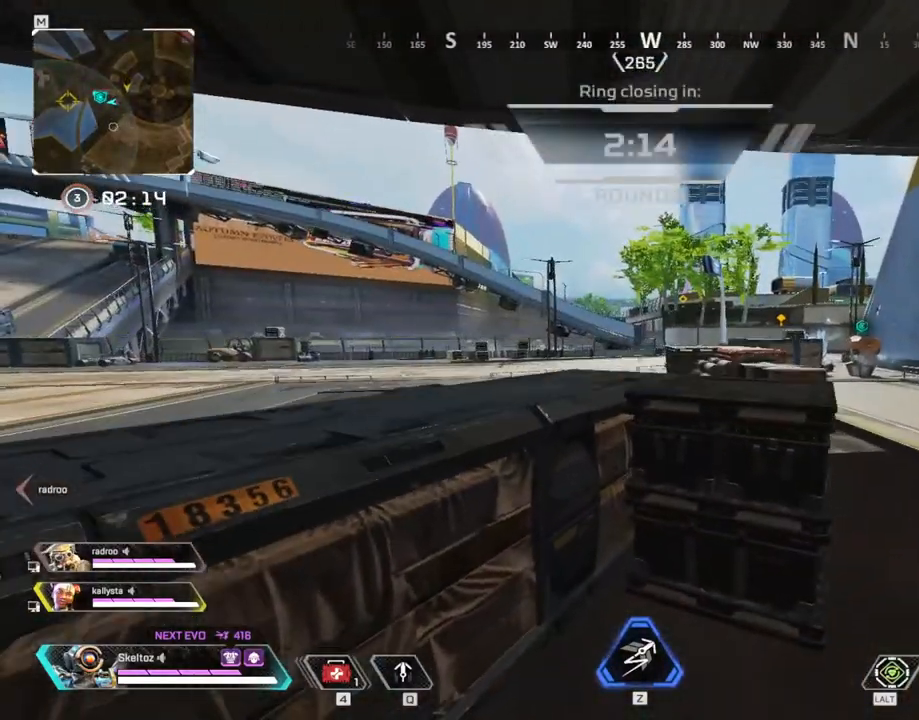
{"keys": ["d"], "mouse": [], "events": [[133, "1", "down"], [183, "1", "up"]]}
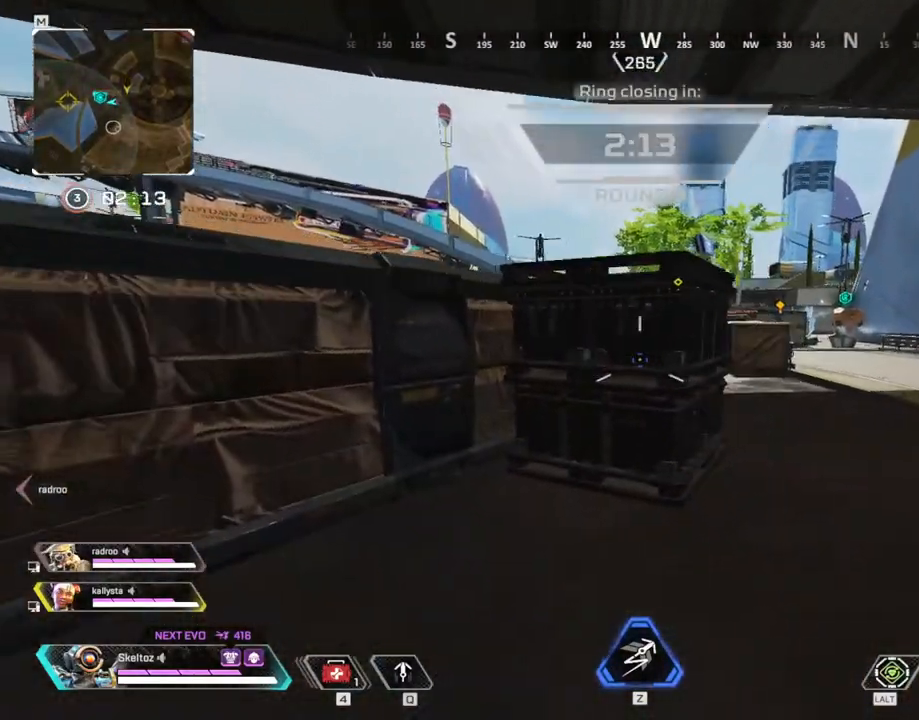
{"keys": ["a"], "mouse": [], "events": [[17, "a", "down"], [17, "d", "up"], [200, "ctrl", "down"], [383, "ctrl", "up"]]}
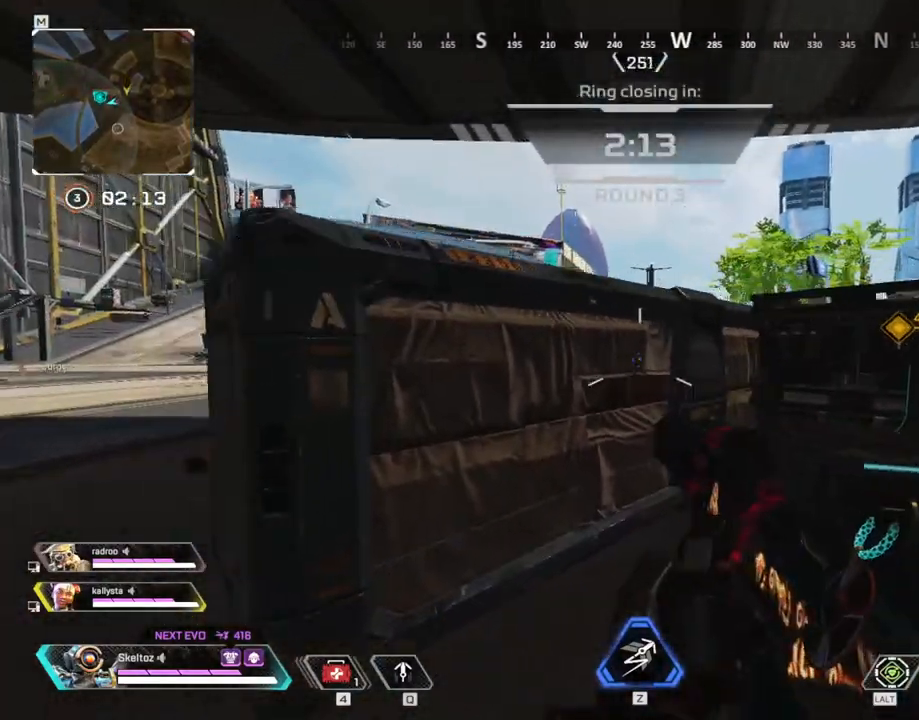
{"keys": ["a"], "mouse": [], "events": [[350, "space", "down"], [400, "space", "up"]]}
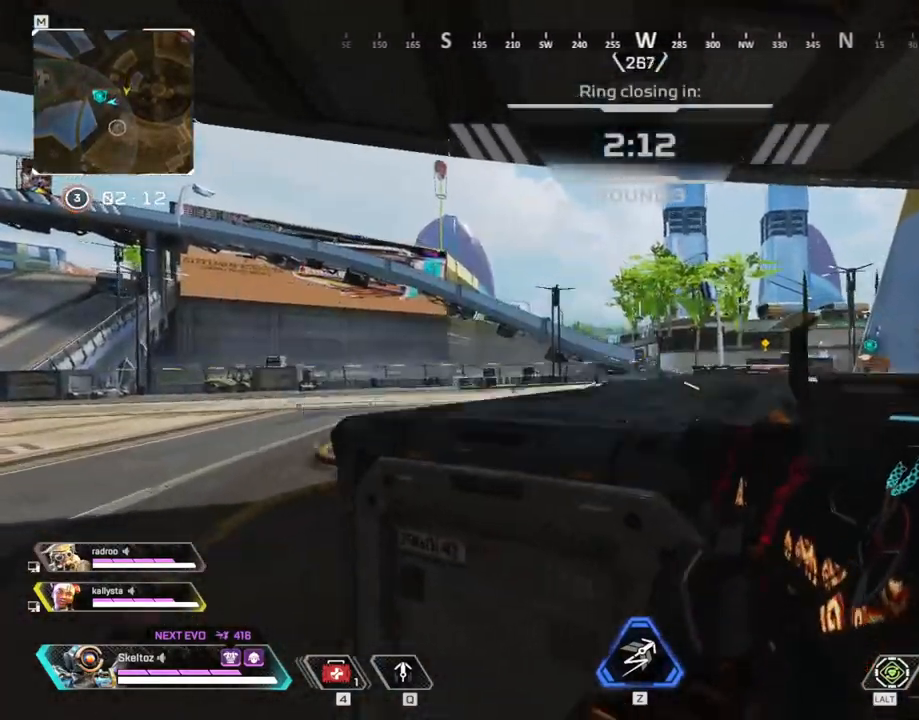
{"keys": ["d"], "mouse": [], "events": [[467, "d", "down"], [500, "a", "up"]]}
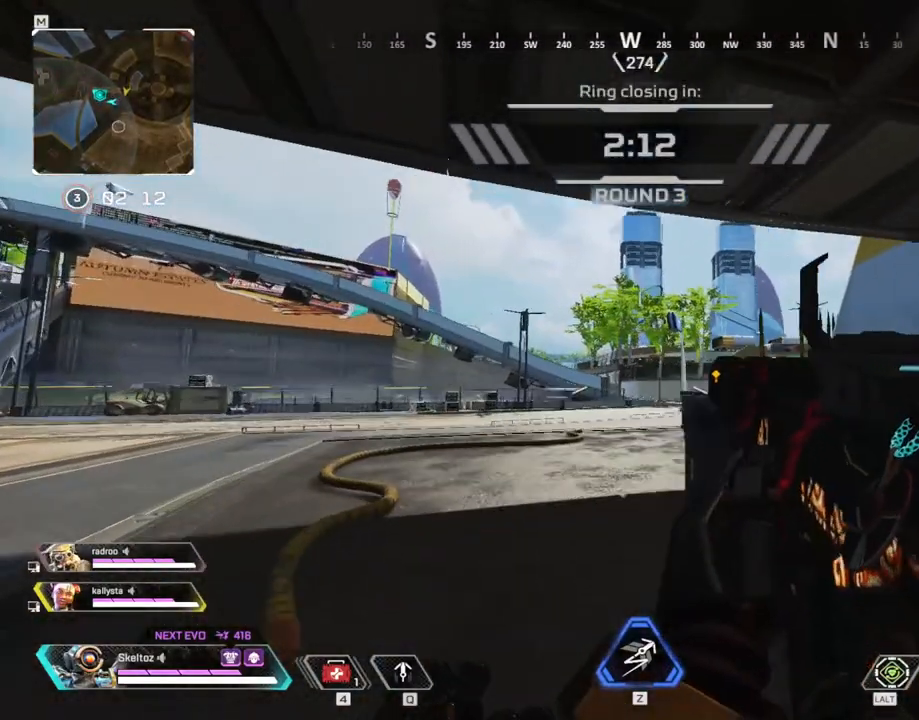
{"keys": ["a"], "mouse": ["right"], "events": [[233, "a", "down"], [250, "mouse_right", "down"], [283, "d", "up"]]}
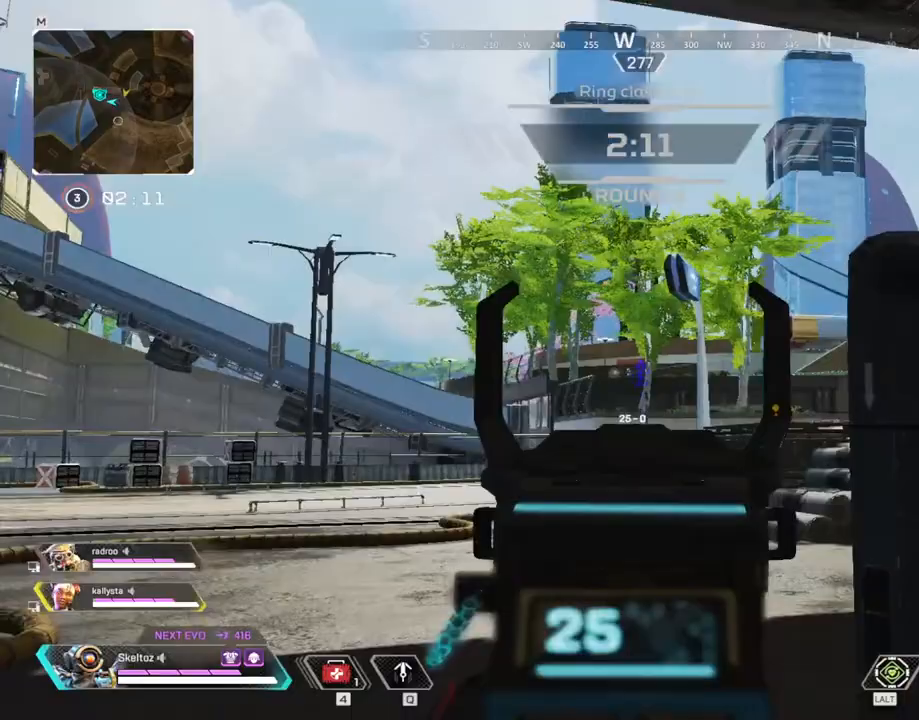
{"keys": ["a", "d"], "mouse": ["left", "right"], "events": [[300, "mouse_left", "down"], [350, "a", "up"], [350, "d", "down"], [483, "a", "down"]]}
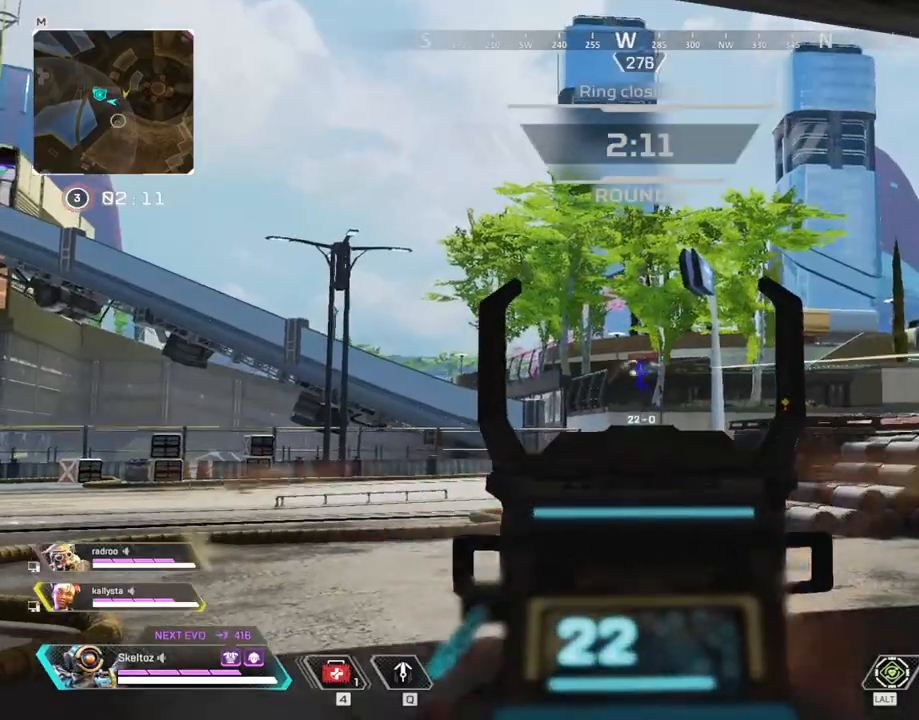
{"keys": ["a"], "mouse": ["left", "right"], "events": [[33, "d", "up"], [267, "a", "up"], [317, "d", "down"], [417, "a", "down"], [417, "d", "up"]]}
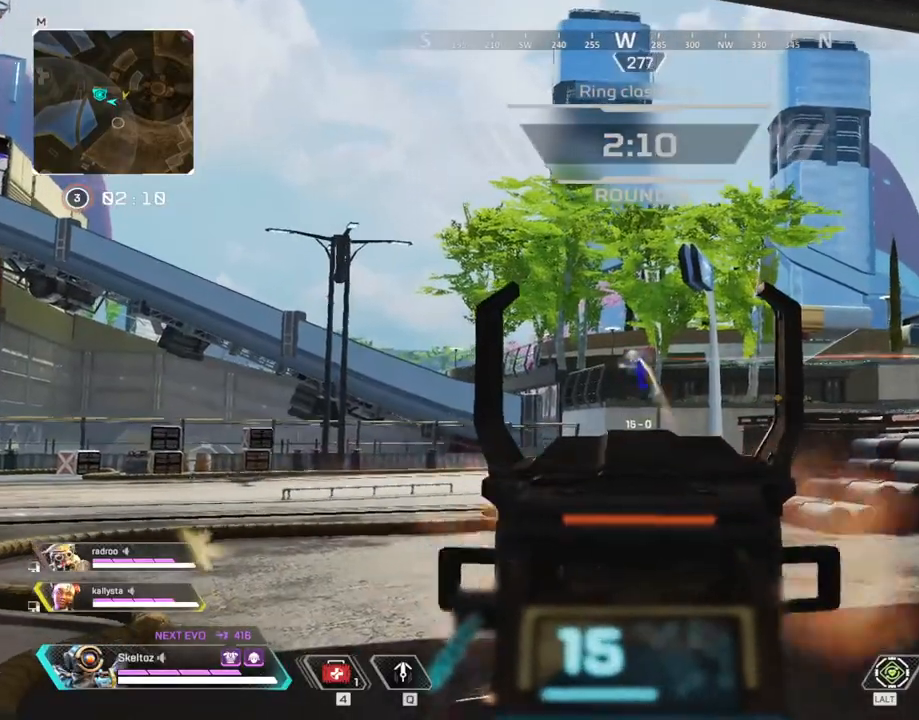
{"keys": ["a"], "mouse": ["left", "right"], "events": [[200, "a", "up"], [433, "a", "down"]]}
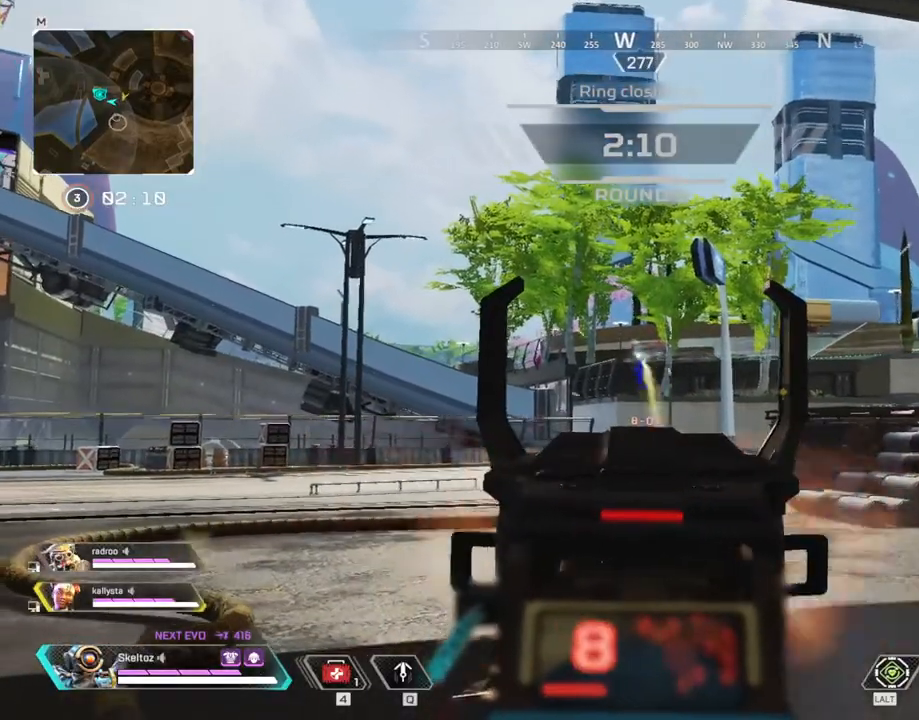
{"keys": ["shift", "w"], "mouse": [], "events": [[17, "r", "down"], [17, "w", "down"], [117, "mouse_left", "up"], [117, "mouse_right", "up"], [117, "r", "up"], [167, "a", "up"], [350, "shift", "down"]]}
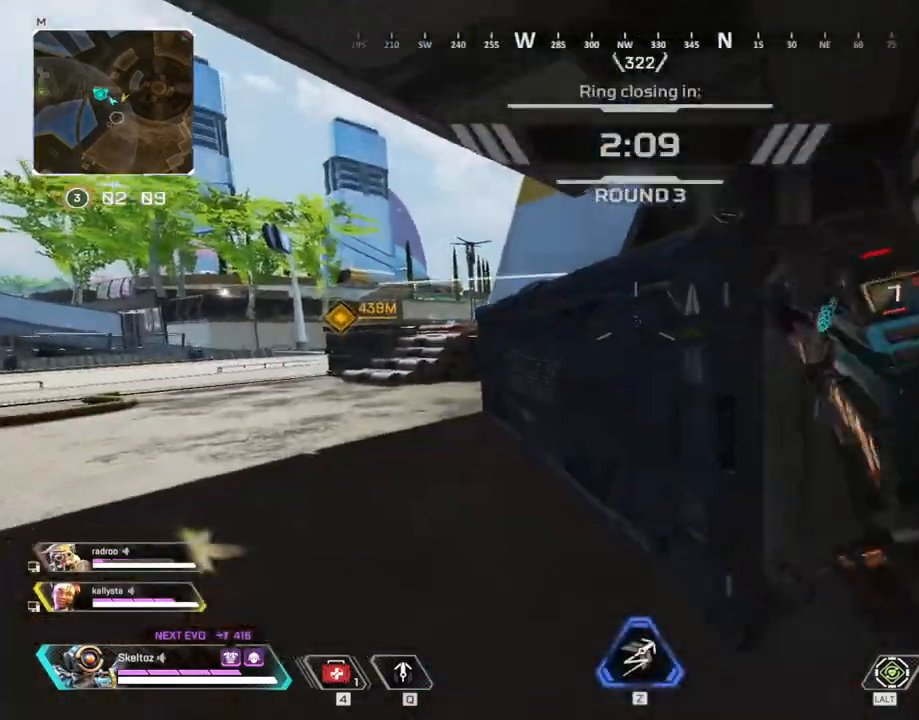
{"keys": ["shift", "w"], "mouse": [], "events": []}
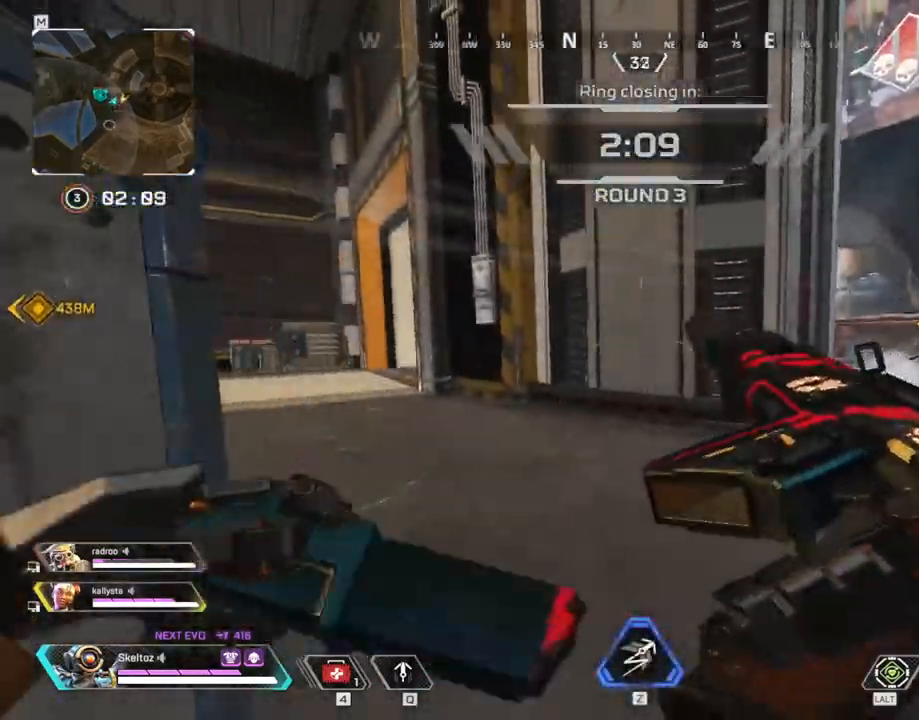
{"keys": ["ctrl", "w"], "mouse": [], "events": [[50, "shift", "up"], [233, "ctrl", "down"]]}
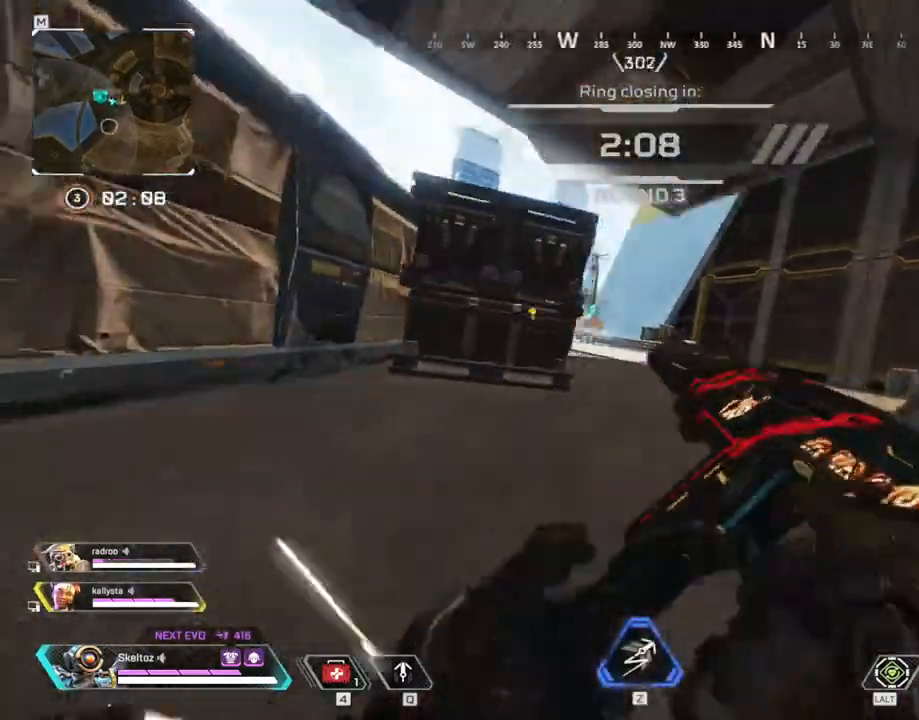
{"keys": ["a", "ctrl"], "mouse": [], "events": [[67, "space", "down"], [167, "a", "down"], [250, "space", "up"], [300, "w", "up"]]}
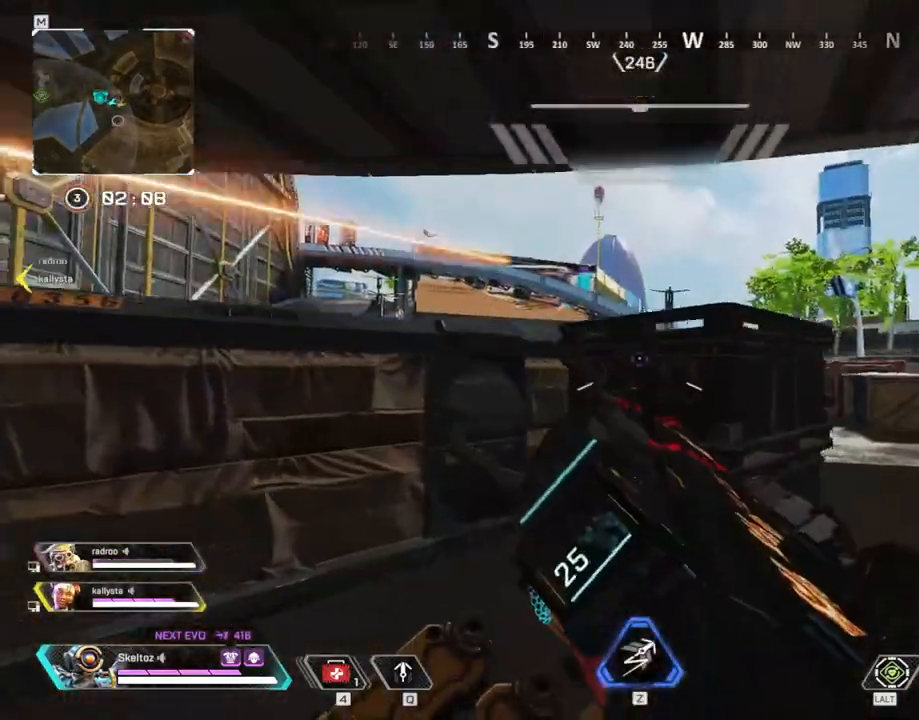
{"keys": ["a"], "mouse": ["right"], "events": [[367, "ctrl", "up"], [500, "mouse_right", "down"]]}
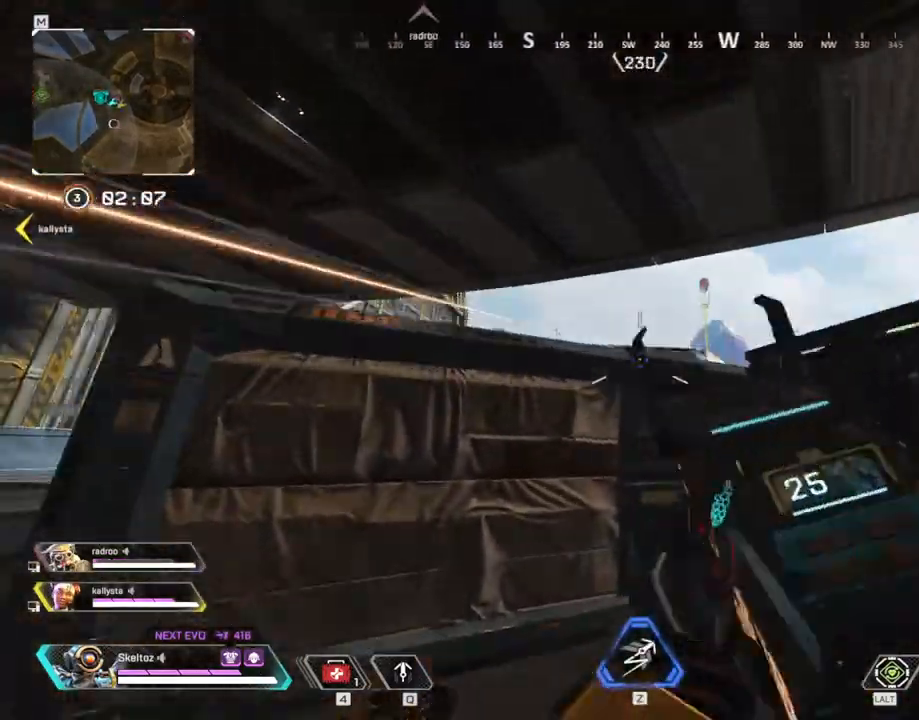
{"keys": ["a"], "mouse": ["right"], "events": [[50, "s", "down"], [333, "s", "up"]]}
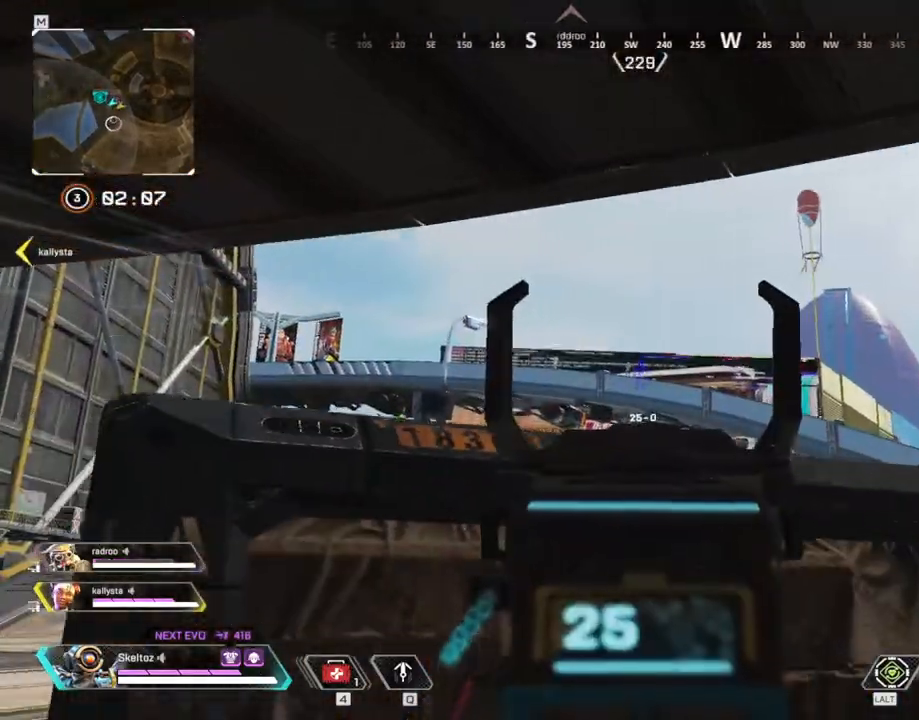
{"keys": ["a"], "mouse": ["left", "right"], "events": [[217, "d", "down"], [217, "mouse_left", "down"], [250, "a", "up"], [350, "a", "down"], [400, "d", "up"]]}
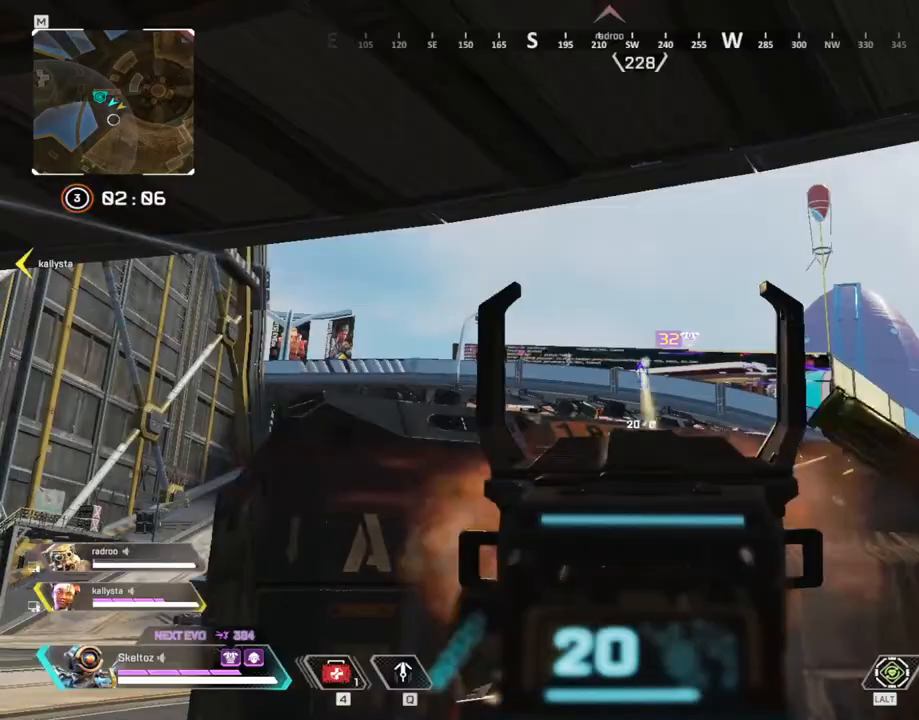
{"keys": ["d"], "mouse": ["left", "right"], "events": [[83, "a", "up"], [83, "d", "down"], [233, "a", "down"], [267, "d", "up"], [467, "a", "up"], [467, "d", "down"]]}
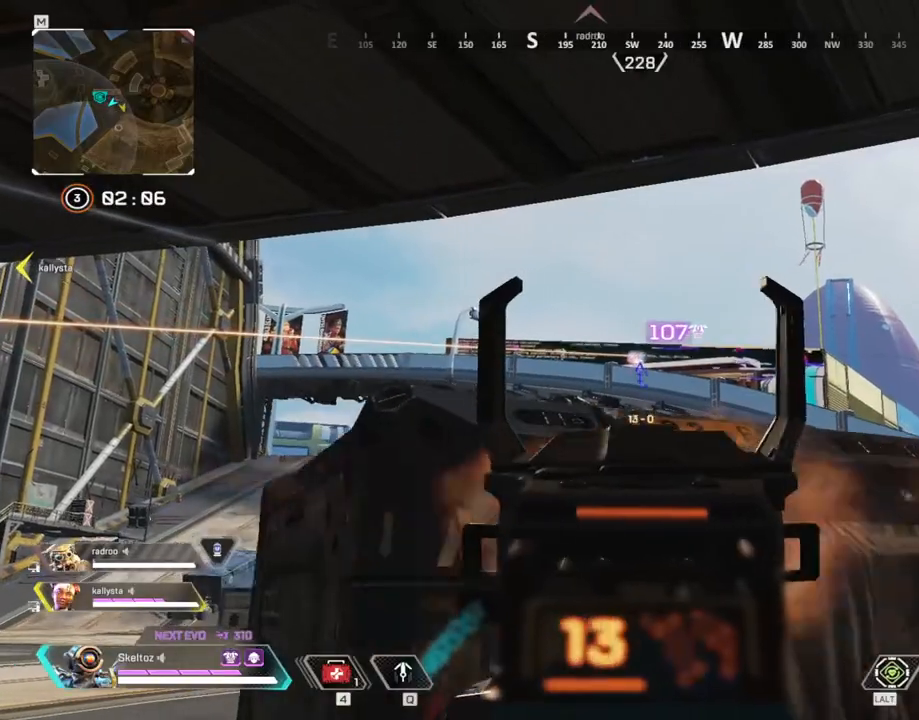
{"keys": ["a"], "mouse": ["left", "right"], "events": [[100, "a", "down"], [100, "d", "up"], [283, "a", "up"], [283, "d", "down"], [433, "a", "down"], [433, "d", "up"]]}
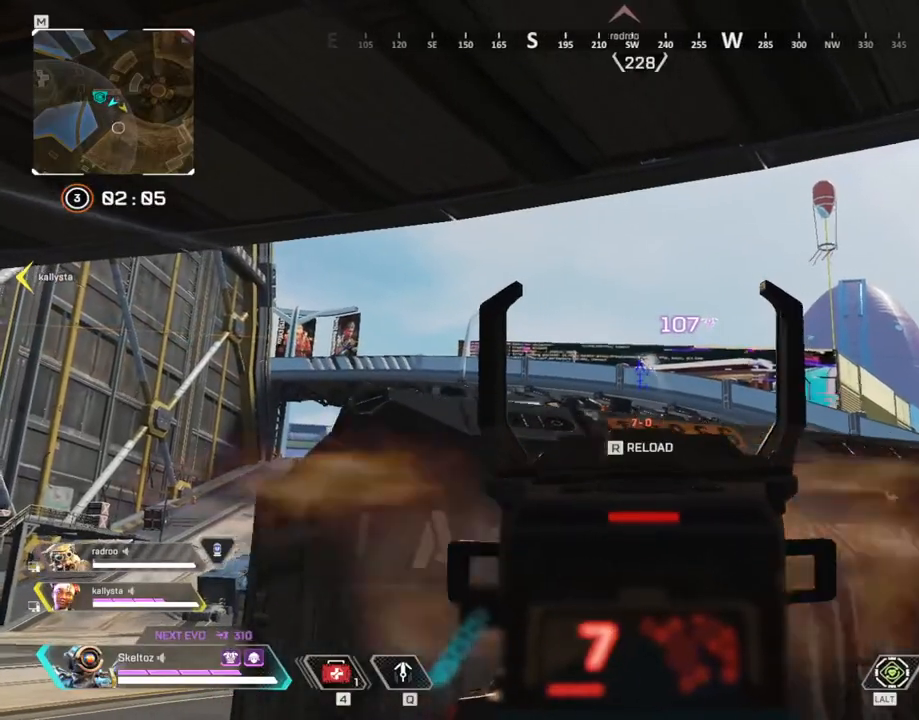
{"keys": ["w"], "mouse": [], "events": [[67, "a", "up"], [117, "mouse_left", "up"], [167, "mouse_right", "up"], [167, "r", "down"], [167, "w", "down"], [300, "r", "up"]]}
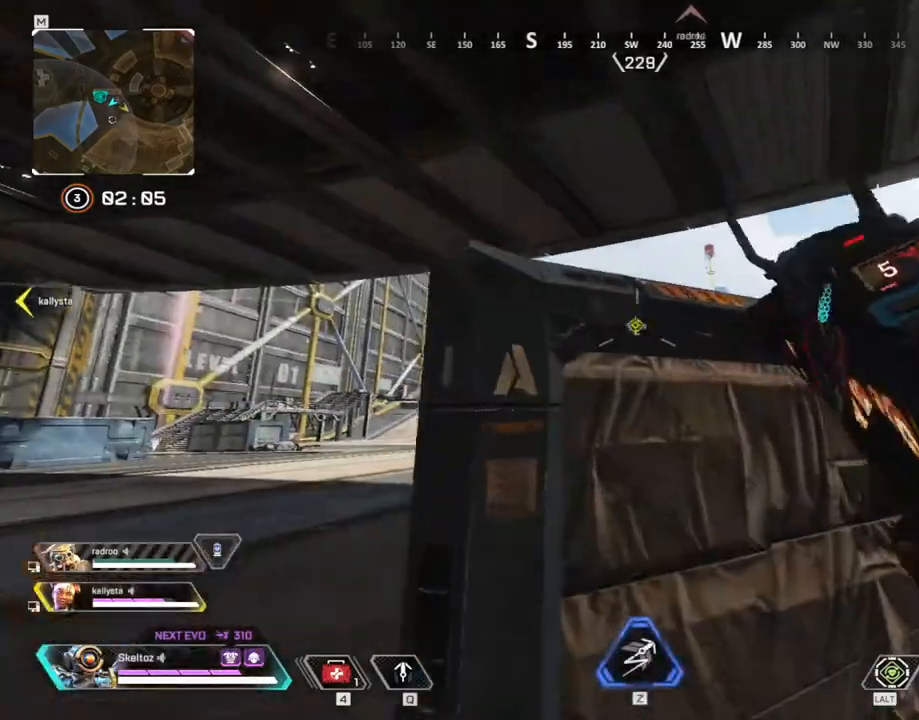
{"keys": ["a", "s", "space"], "mouse": [], "events": [[33, "d", "down"], [83, "w", "up"], [217, "s", "down"], [233, "a", "down"], [250, "d", "up"], [500, "space", "down"]]}
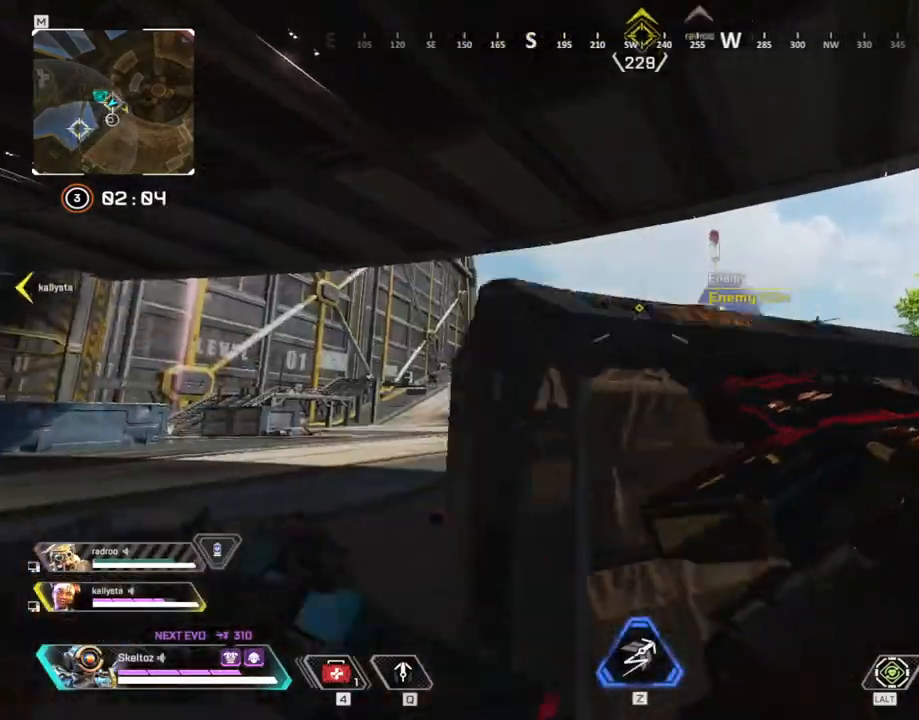
{"keys": ["d", "w"], "mouse": [], "events": [[100, "s", "up"], [150, "space", "up"], [250, "w", "down"], [333, "a", "up"], [433, "d", "down"]]}
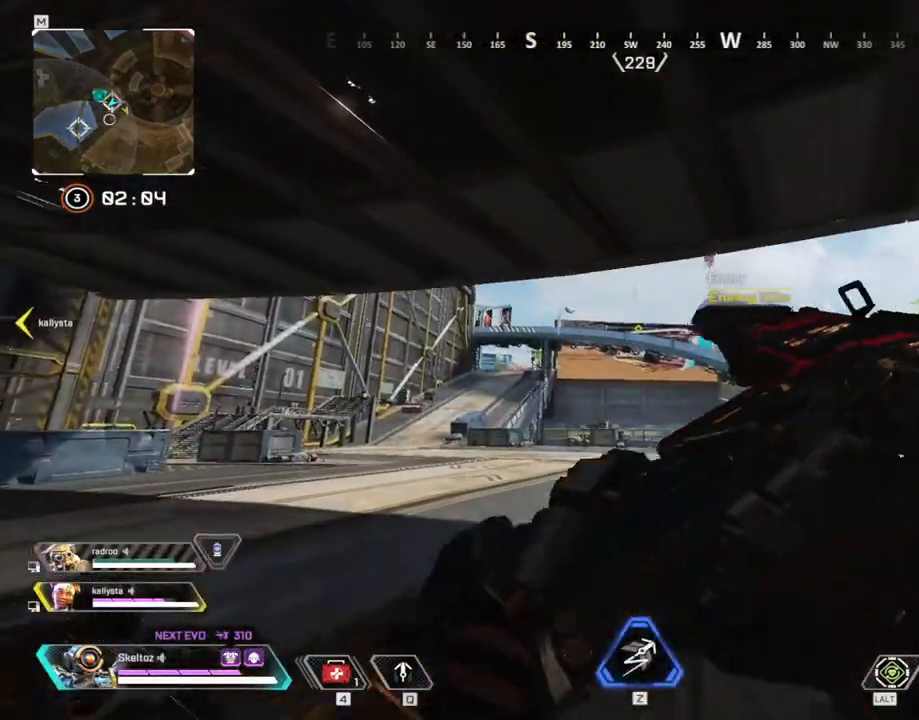
{"keys": ["a"], "mouse": ["right"], "events": [[350, "mouse_right", "down"], [350, "w", "up"], [500, "a", "down"], [500, "d", "up"]]}
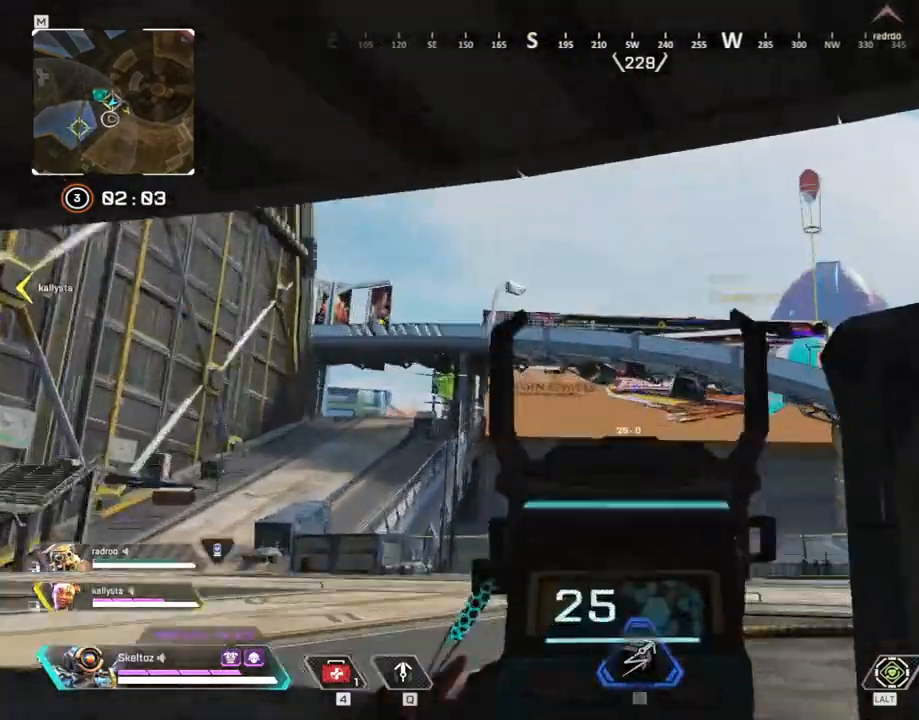
{"keys": ["s"], "mouse": ["right"], "events": [[233, "s", "down"], [367, "a", "up"]]}
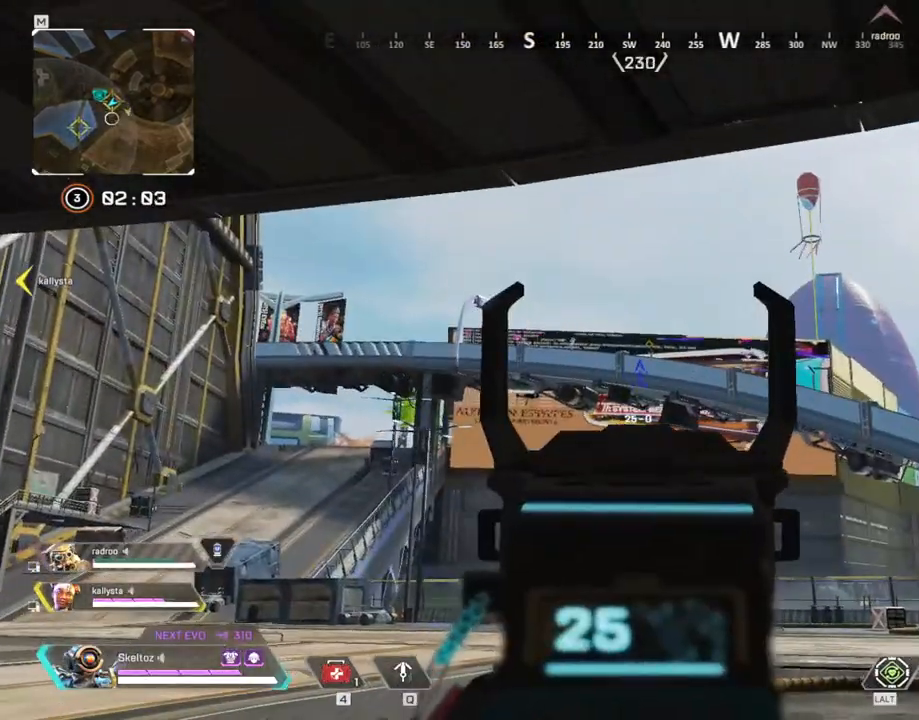
{"keys": ["w"], "mouse": [], "events": [[50, "d", "down"], [50, "s", "up"], [283, "mouse_right", "up"], [433, "w", "down"], [483, "d", "up"]]}
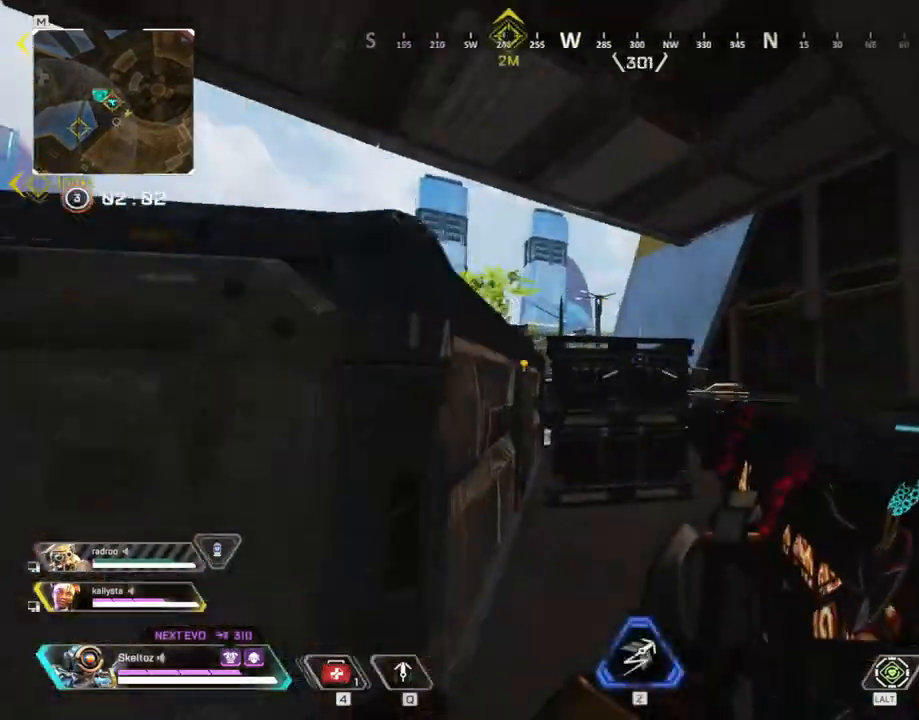
{"keys": ["ctrl", "w"], "mouse": [], "events": [[17, "shift", "down"], [350, "shift", "up"], [483, "ctrl", "down"]]}
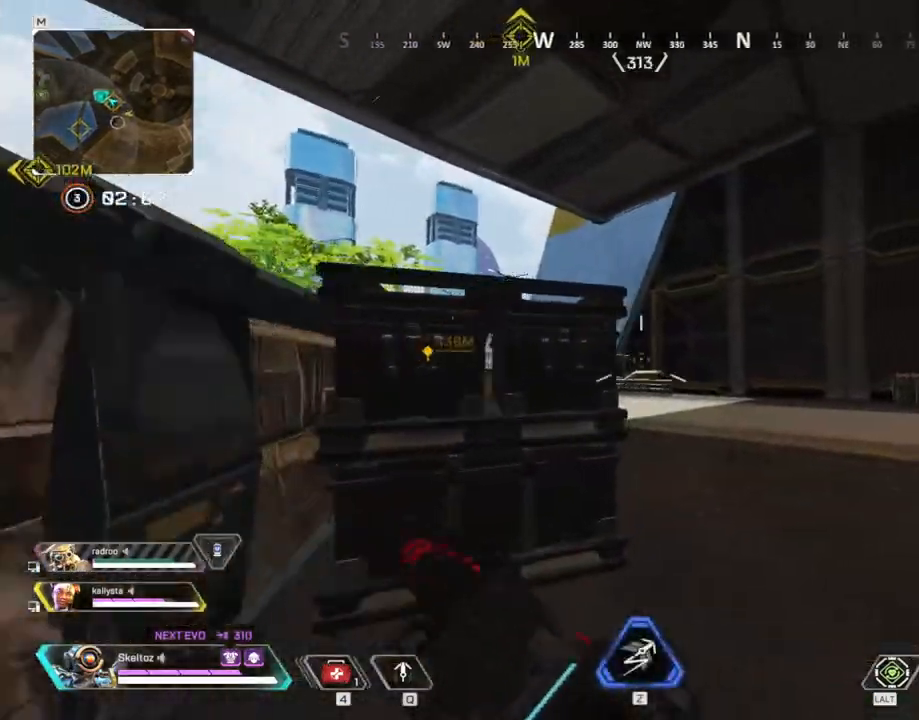
{"keys": ["d", "w"], "mouse": [], "events": [[317, "d", "down"], [367, "ctrl", "up"]]}